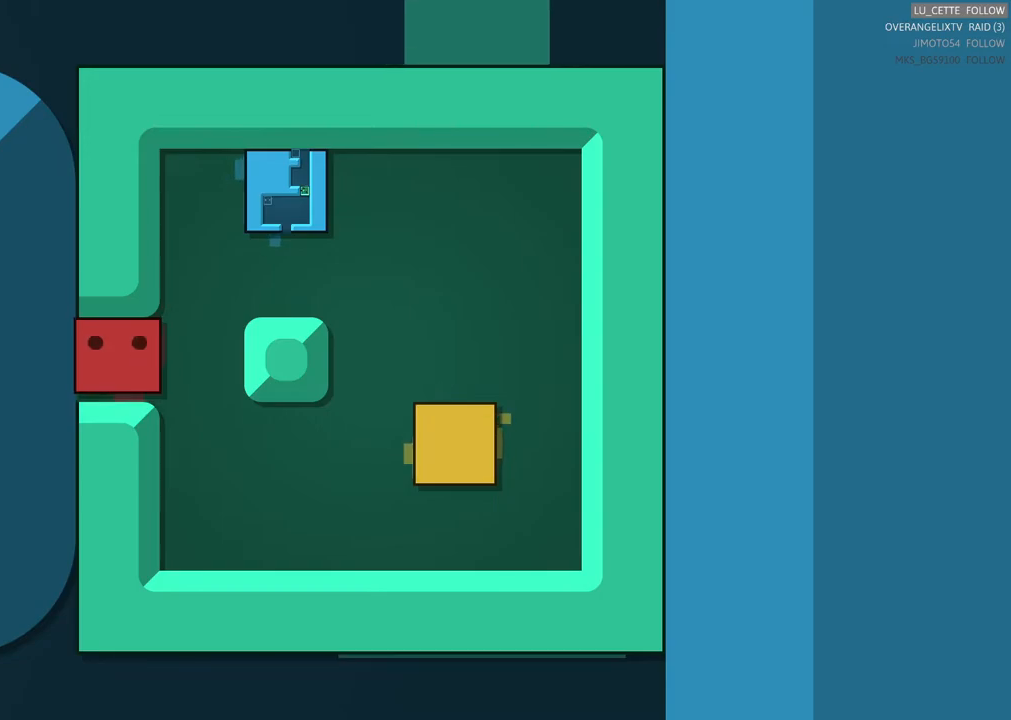
Gameplay with a controller (Xbox layout); each line is a JSON object with the inputs held at the frame after it. "events" lists button and stick changes between this image and that frame as [ms after this image, input, new state], when the widget could be followed in between. Not read: L1 L3 R3 right_stick.
{"buttons": [], "left_stick": "up", "events": [[100, "left_stick", "center"], [233, "left_stick", "up"]]}
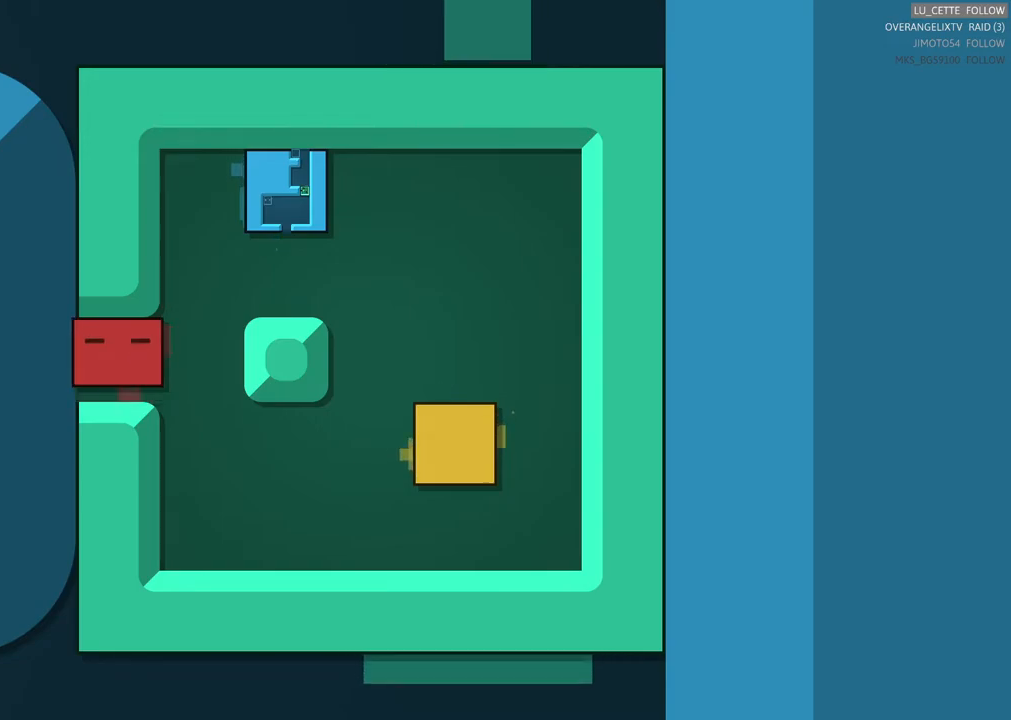
{"buttons": [], "left_stick": "center", "events": [[333, "left_stick", "center"]]}
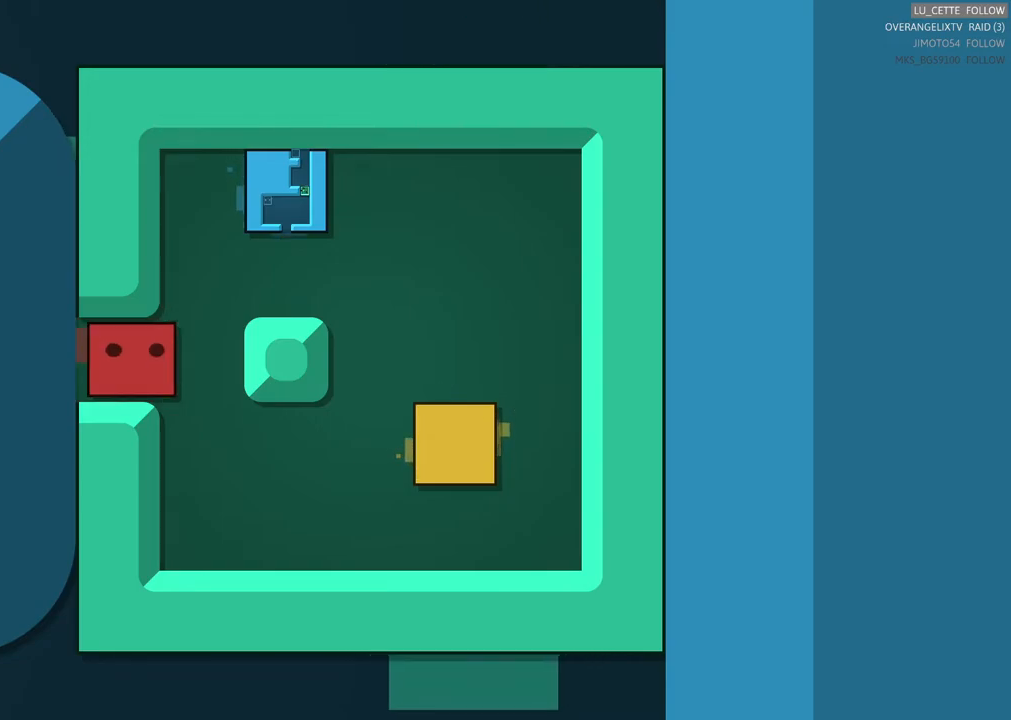
{"buttons": [], "left_stick": "up-right", "events": [[183, "left_stick", "right"], [267, "left_stick", "up-right"]]}
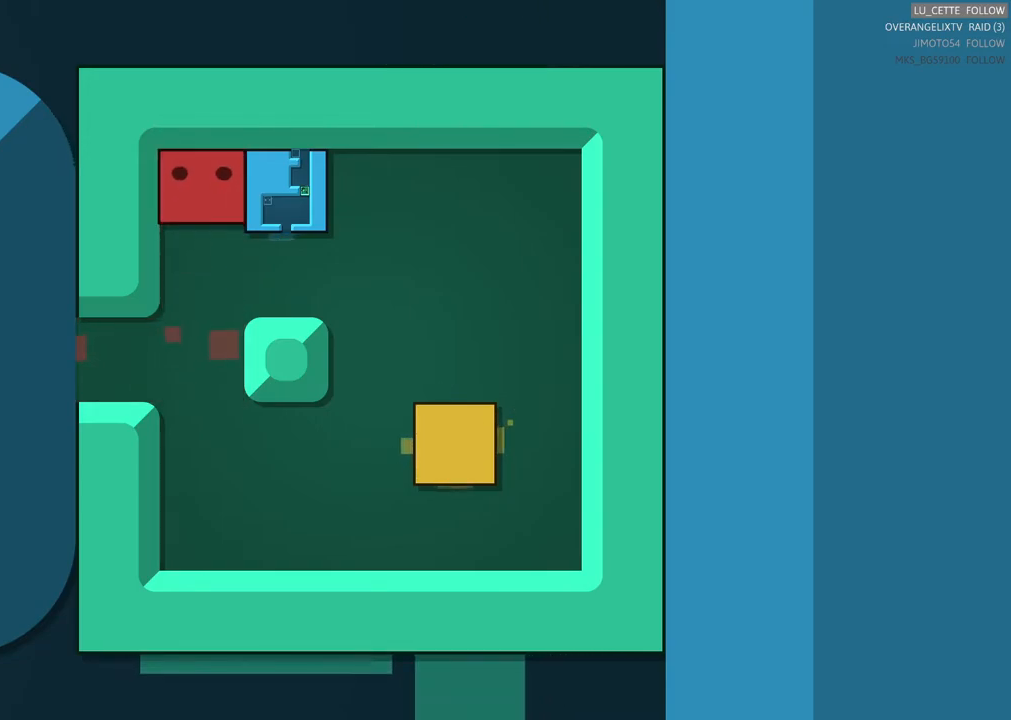
{"buttons": [], "left_stick": "center", "events": [[67, "left_stick", "center"], [217, "left_stick", "right"], [450, "left_stick", "center"]]}
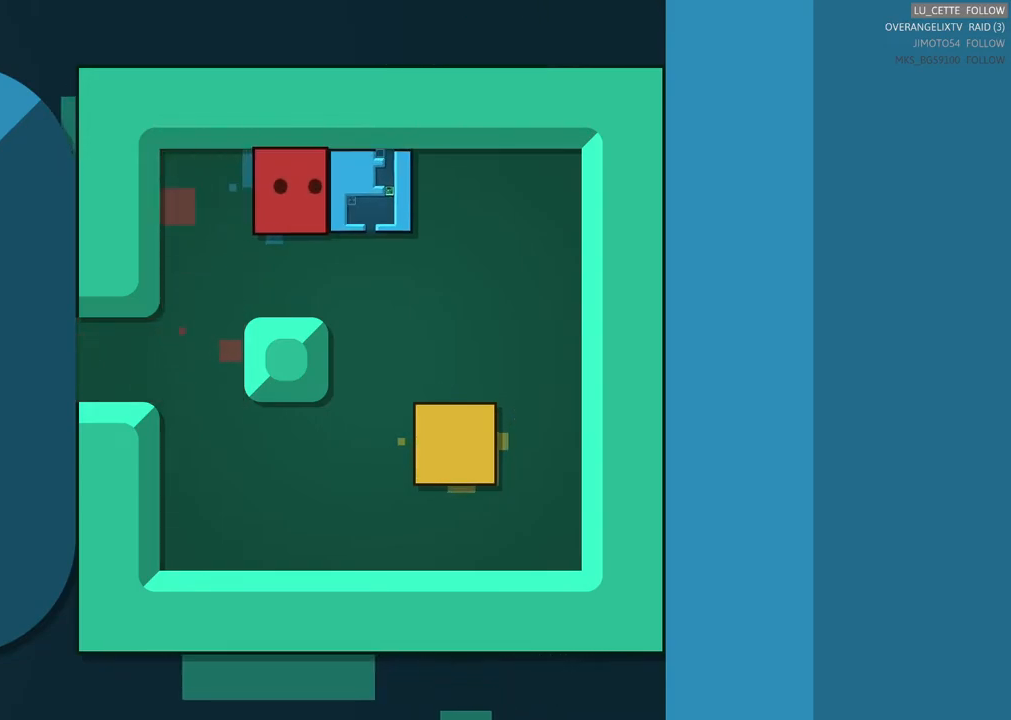
{"buttons": [], "left_stick": "center", "events": []}
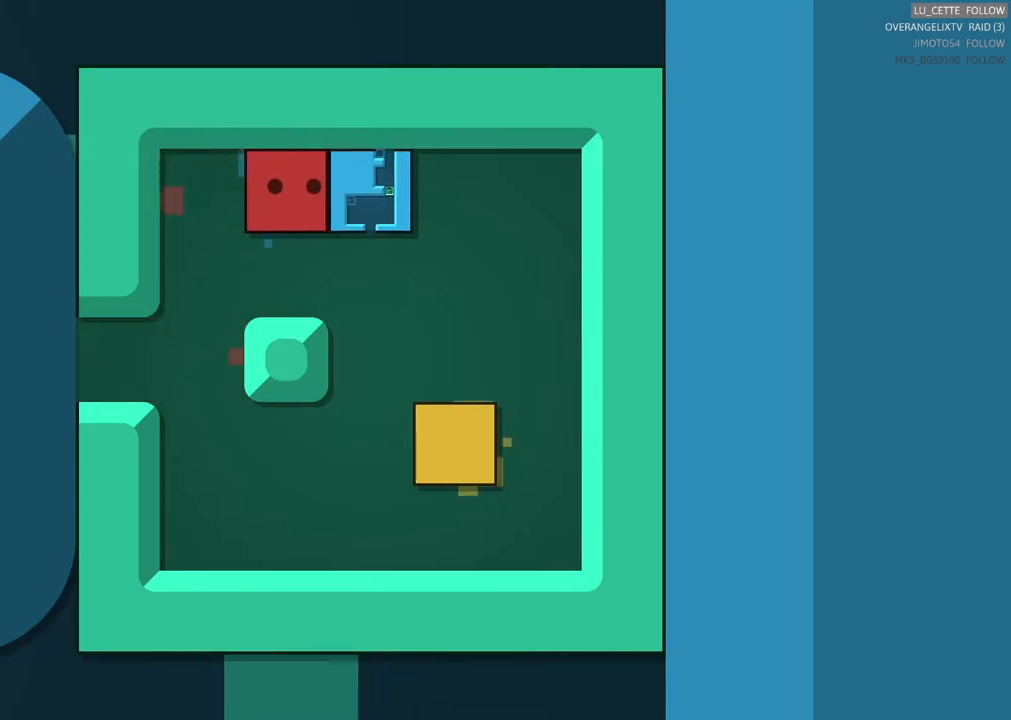
{"buttons": [], "left_stick": "center", "events": []}
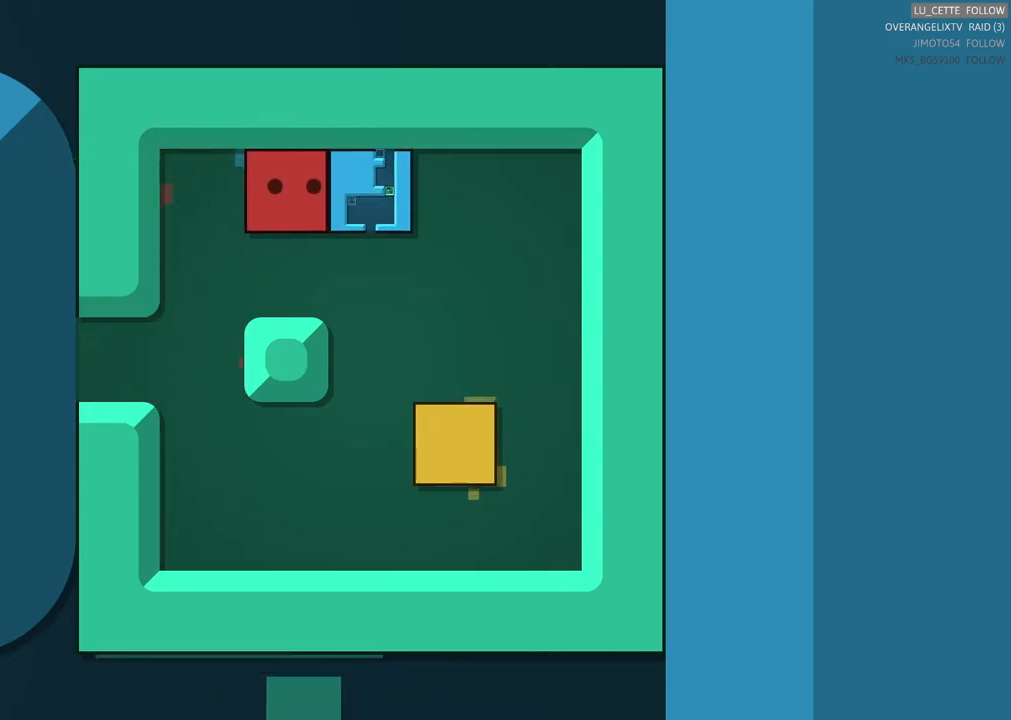
{"buttons": [], "left_stick": "center", "events": []}
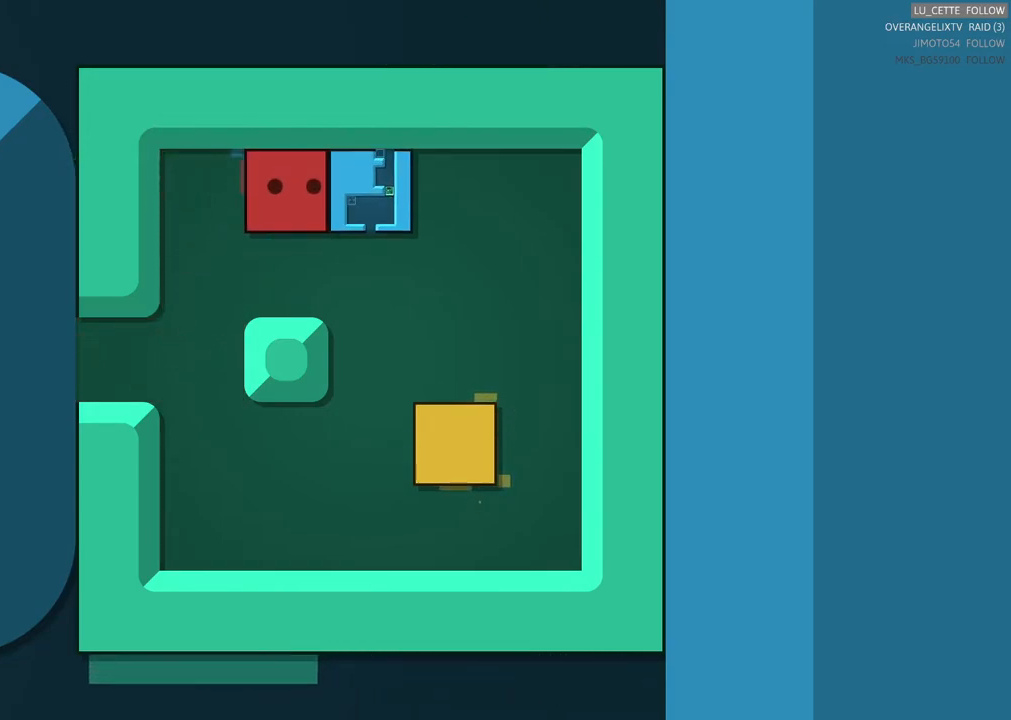
{"buttons": [], "left_stick": "center", "events": []}
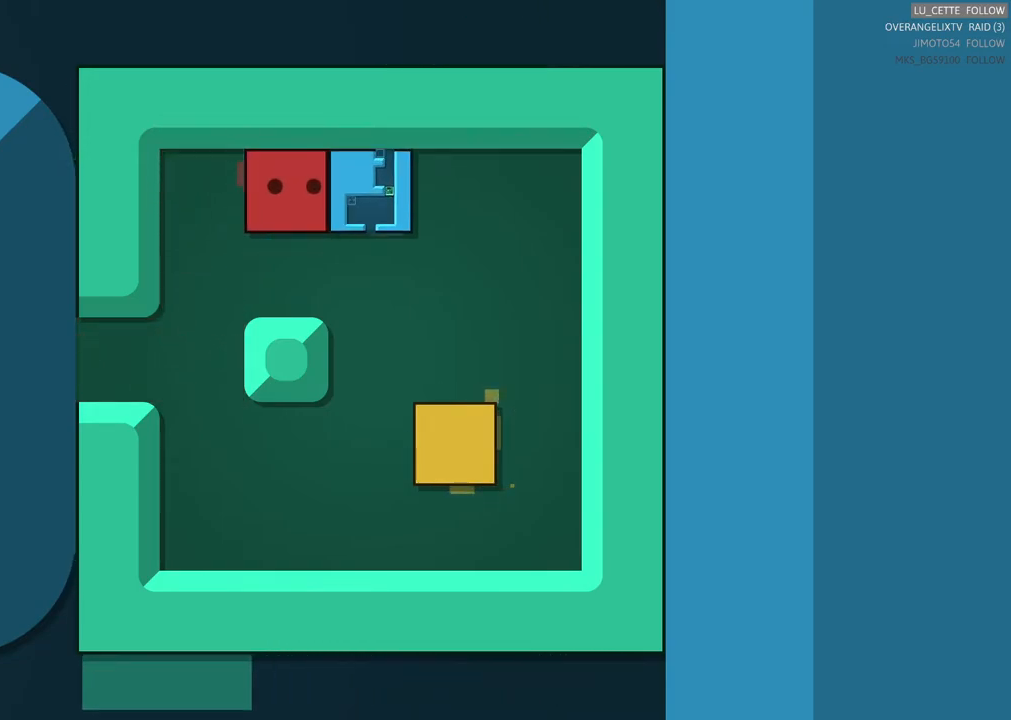
{"buttons": [], "left_stick": "center", "events": []}
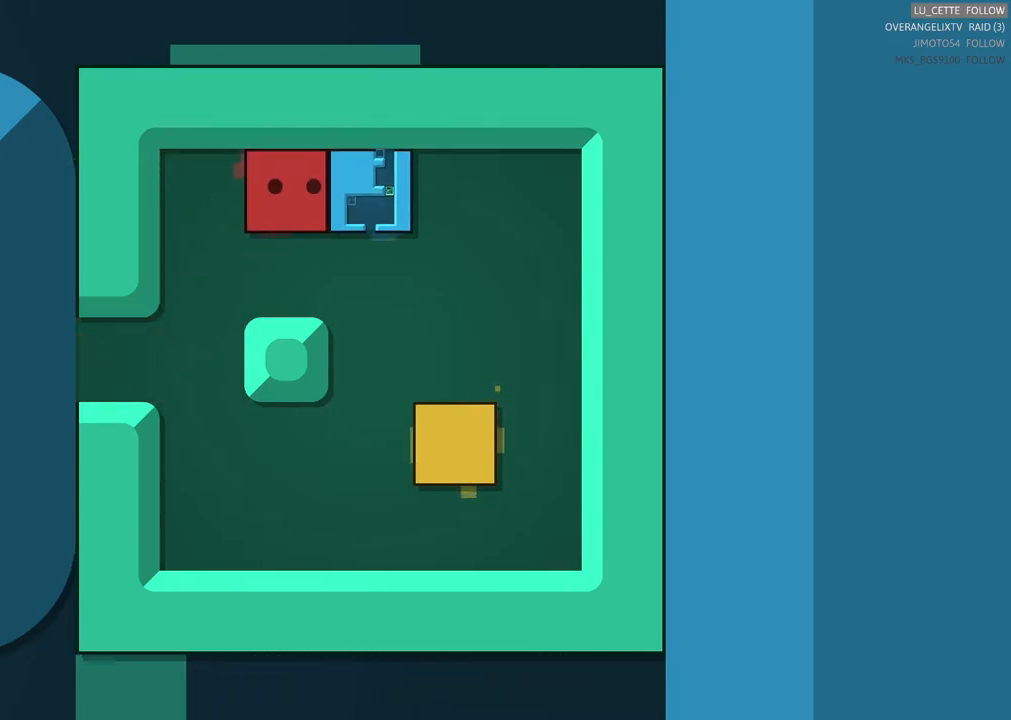
{"buttons": [], "left_stick": "center", "events": []}
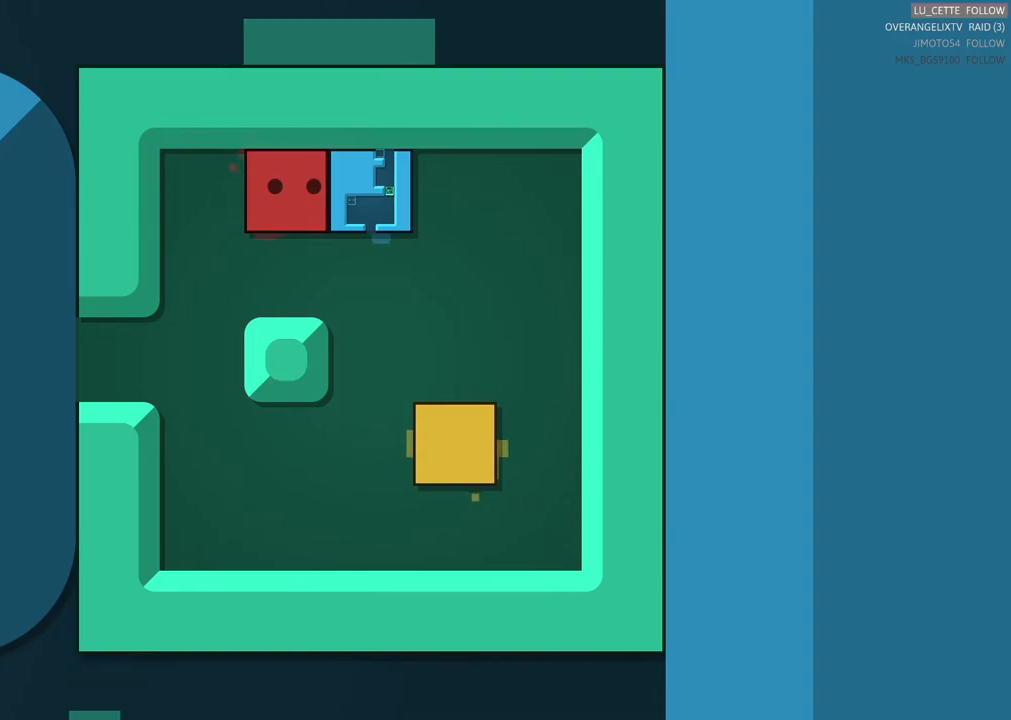
{"buttons": [], "left_stick": "left", "events": [[383, "left_stick", "left"]]}
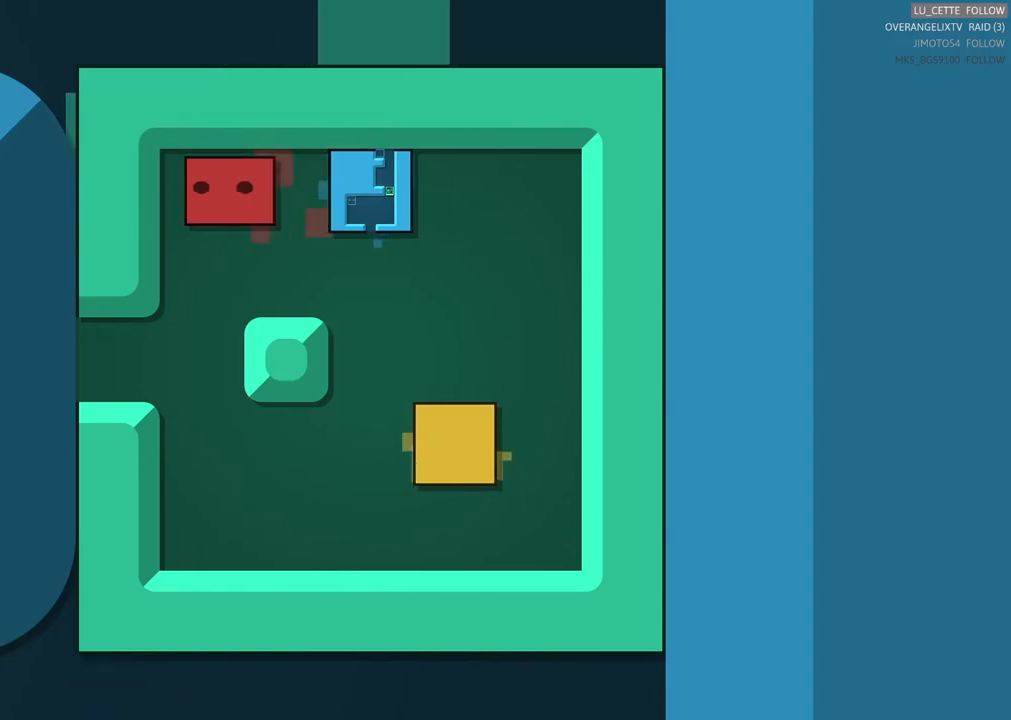
{"buttons": [], "left_stick": "center", "events": [[117, "left_stick", "center"], [300, "left_stick", "right"], [383, "left_stick", "center"]]}
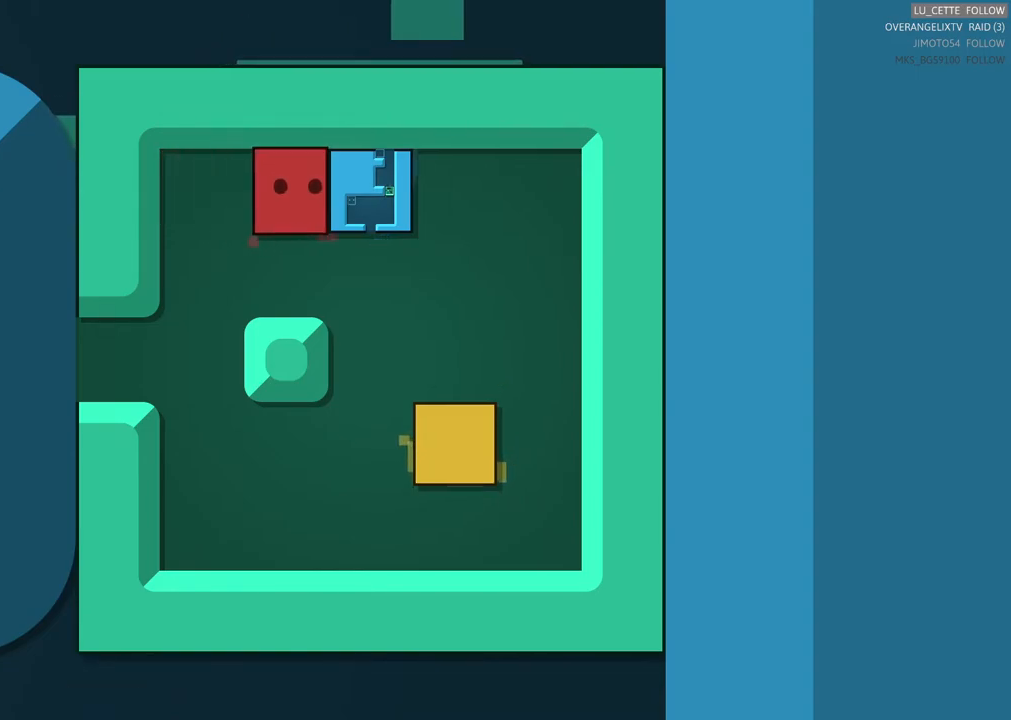
{"buttons": [], "left_stick": "center", "events": [[167, "left_stick", "right"], [217, "left_stick", "center"]]}
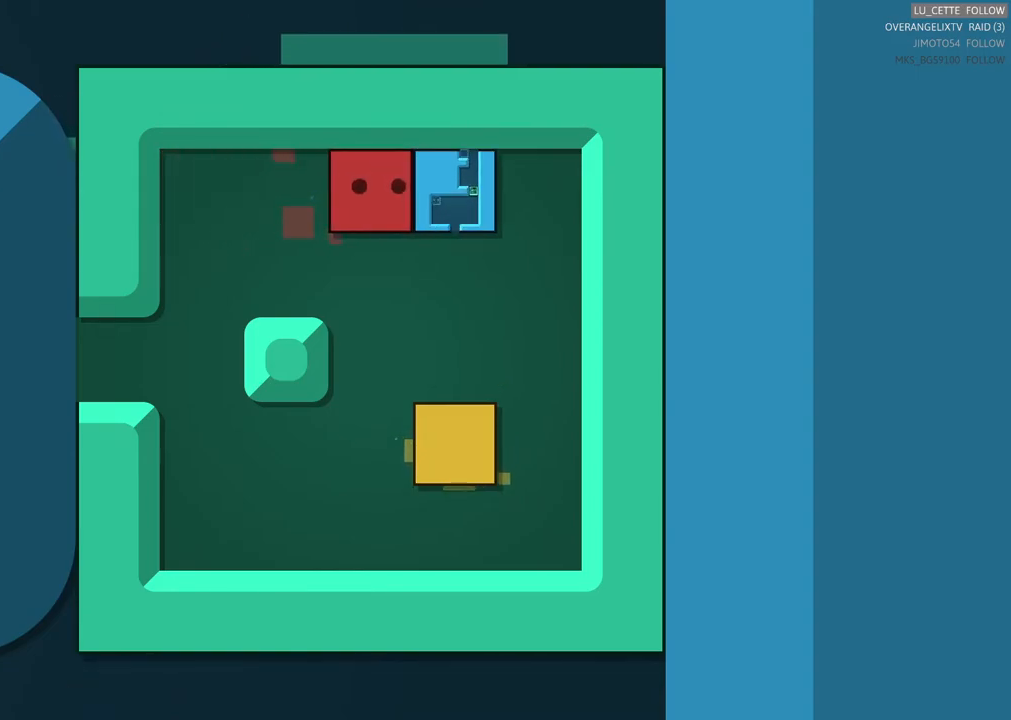
{"buttons": [], "left_stick": "center", "events": []}
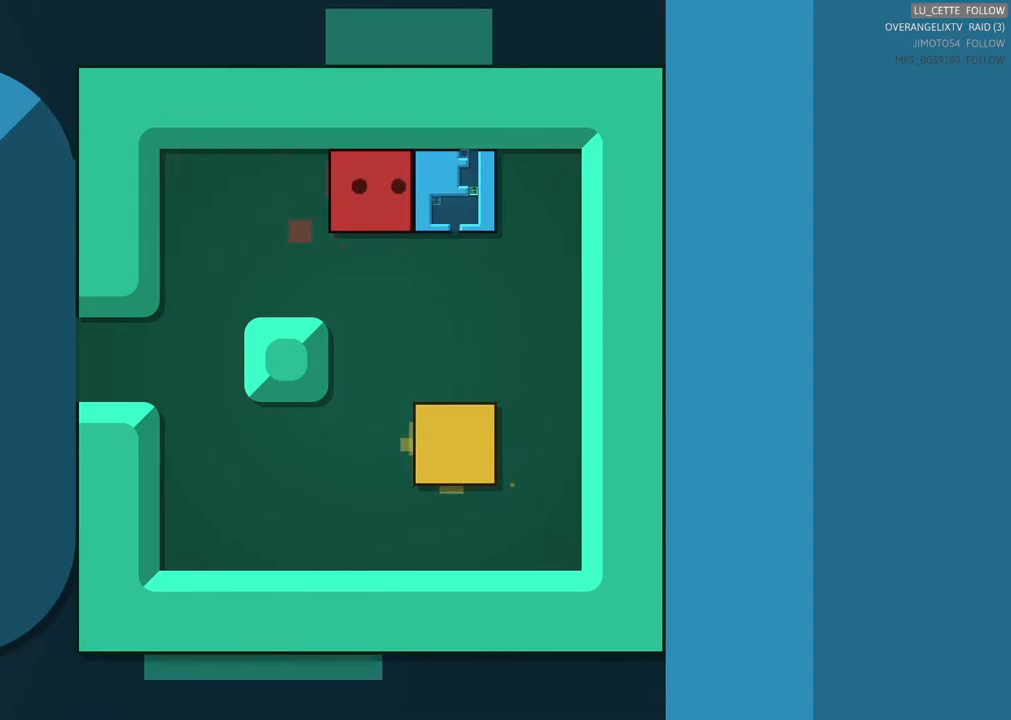
{"buttons": [], "left_stick": "center", "events": []}
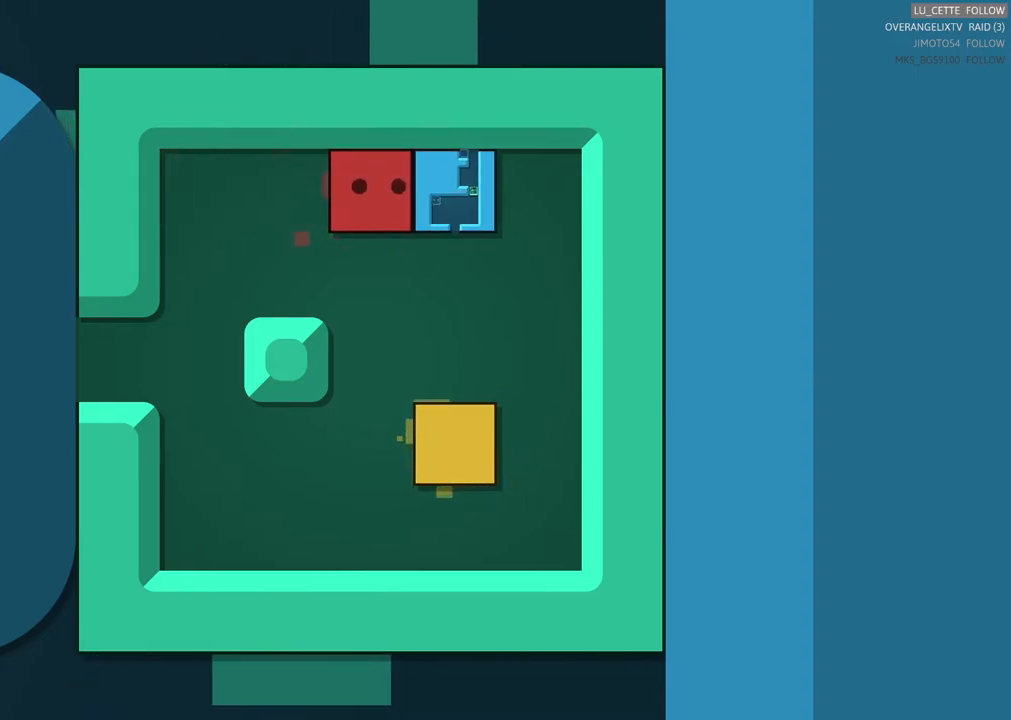
{"buttons": [], "left_stick": "center", "events": []}
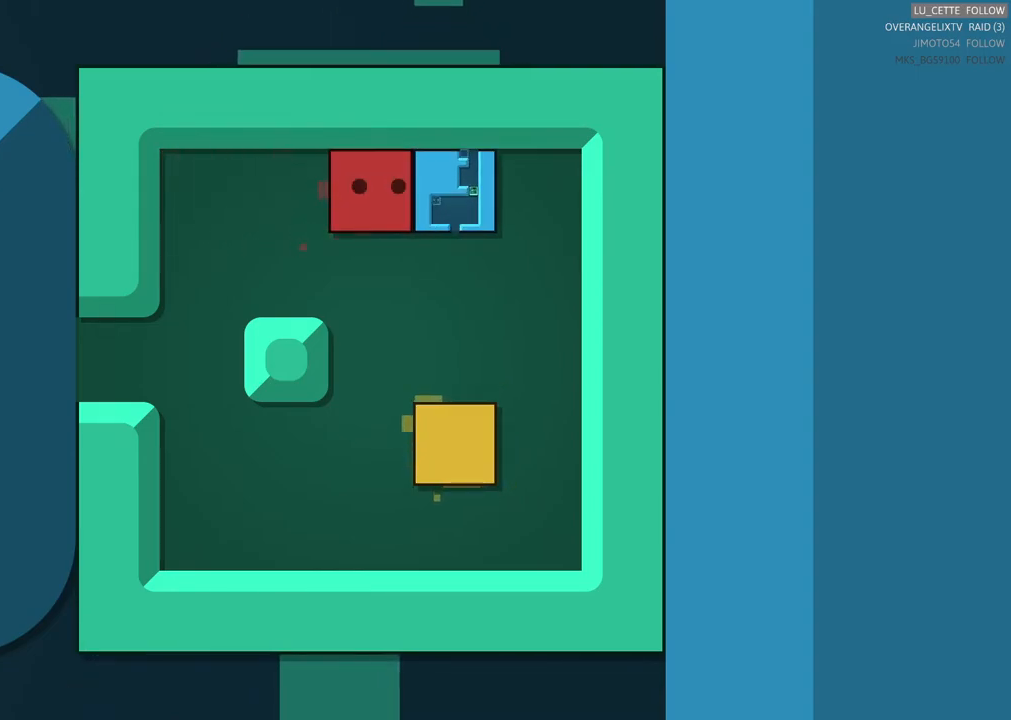
{"buttons": [], "left_stick": "center", "events": []}
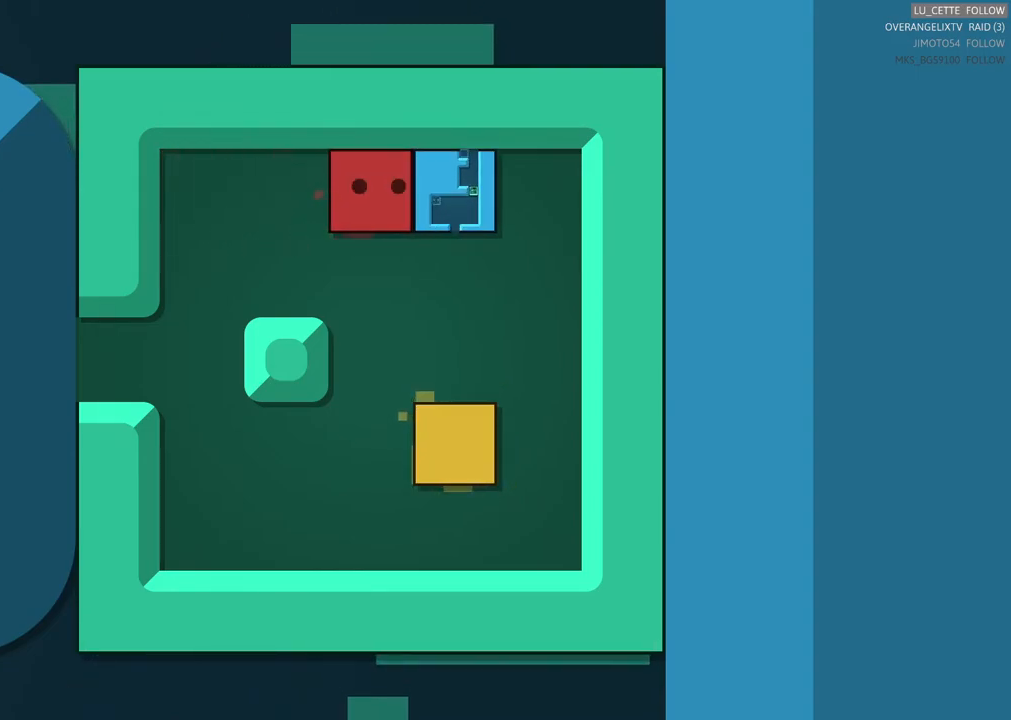
{"buttons": ["X"], "left_stick": "center", "events": [[317, "X", "down"]]}
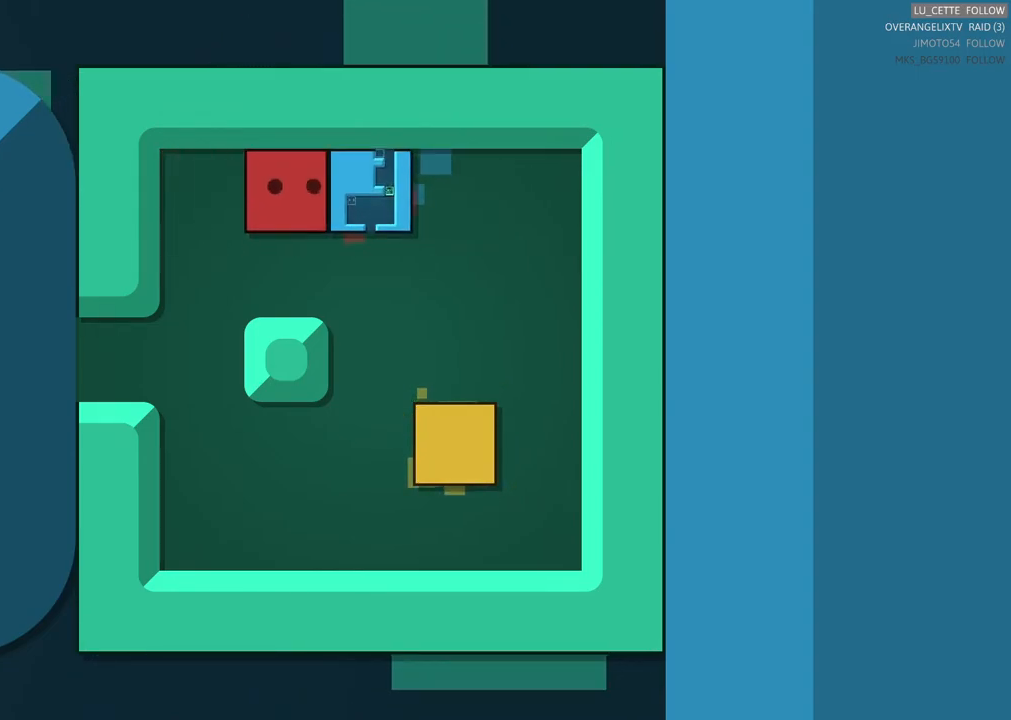
{"buttons": ["X"], "left_stick": "center", "events": []}
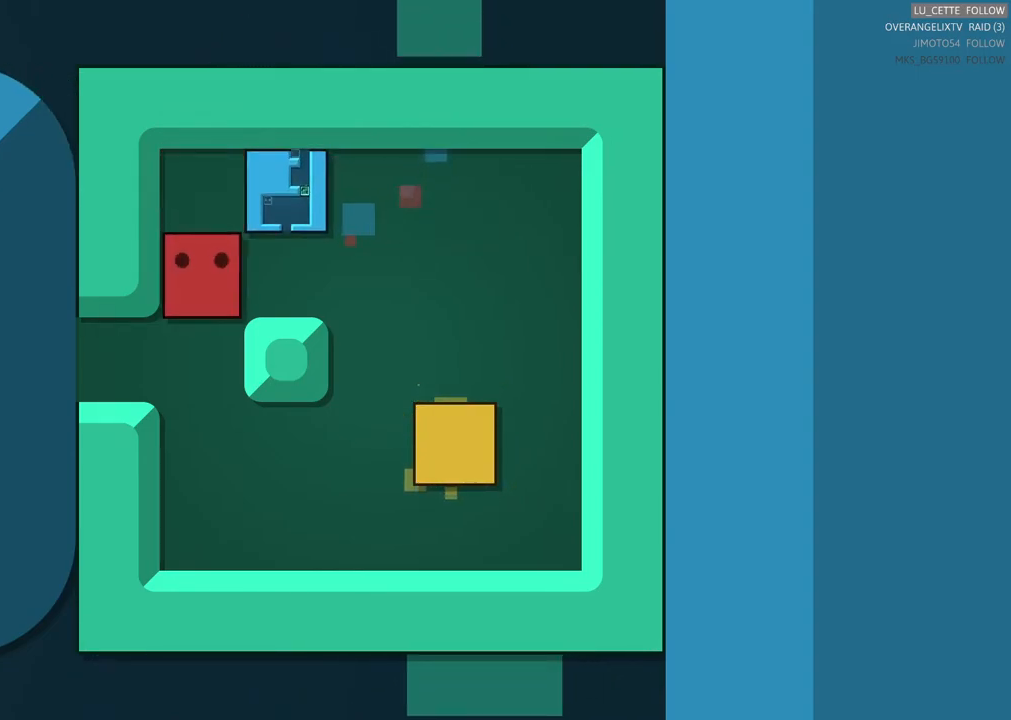
{"buttons": [], "left_stick": "center", "events": [[383, "X", "up"]]}